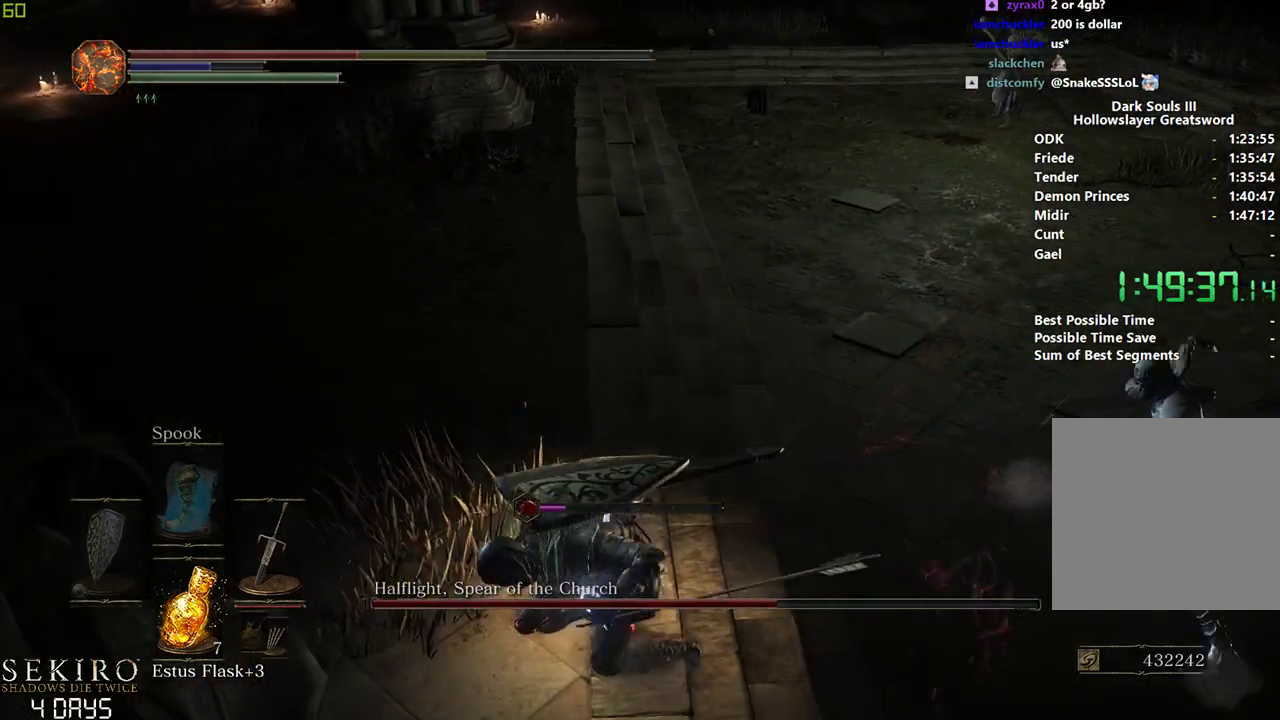
Gameplay with a controller (Xbox layout); each line is a JSON object with the inputs held at the frame after it (dt_ms = milliseconds from this image to that frame). "events" lists button and stick changes between this image and that frame as [ms after this image, input, new state], when the widget could be followed in between.
{"dt_ms": 500, "buttons": ["X"], "left_stick": "down-left", "right_stick": "center", "events": [[267, "X", "down"], [367, "X", "up"], [450, "X", "down"]]}
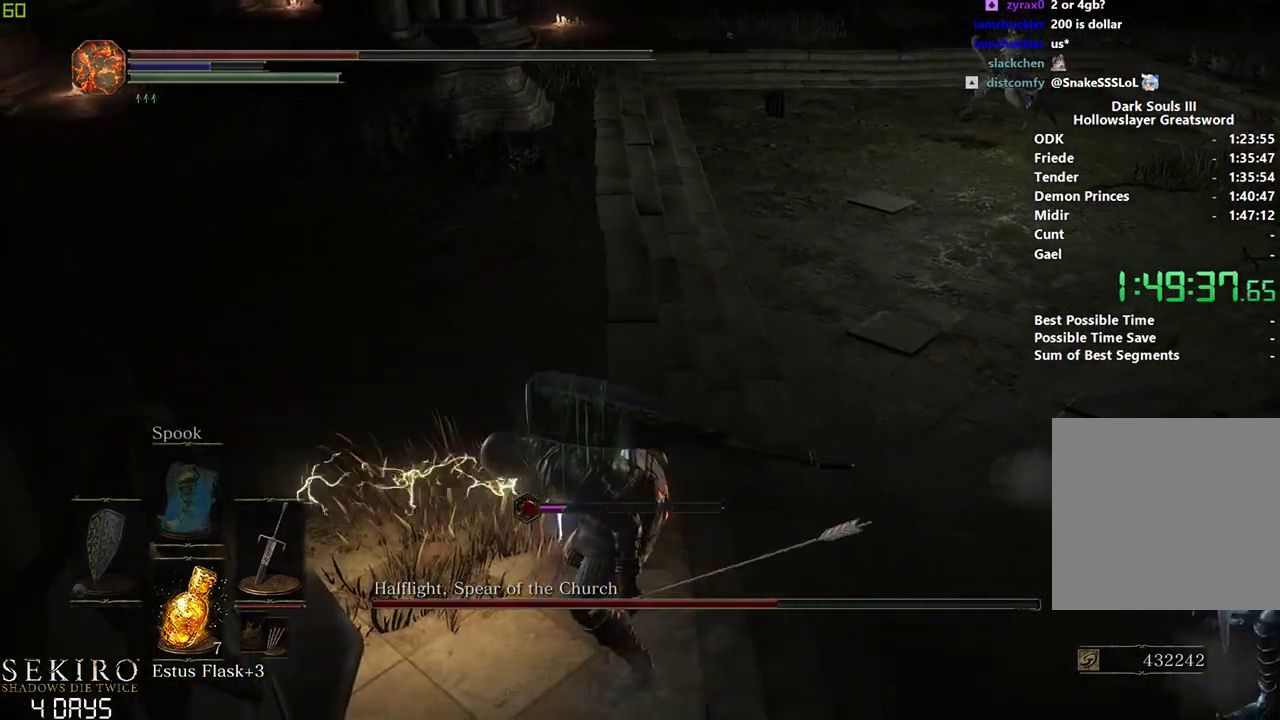
{"dt_ms": 500, "buttons": [], "left_stick": "down-left", "right_stick": "right", "events": [[33, "X", "up"], [317, "right_stick", "right"]]}
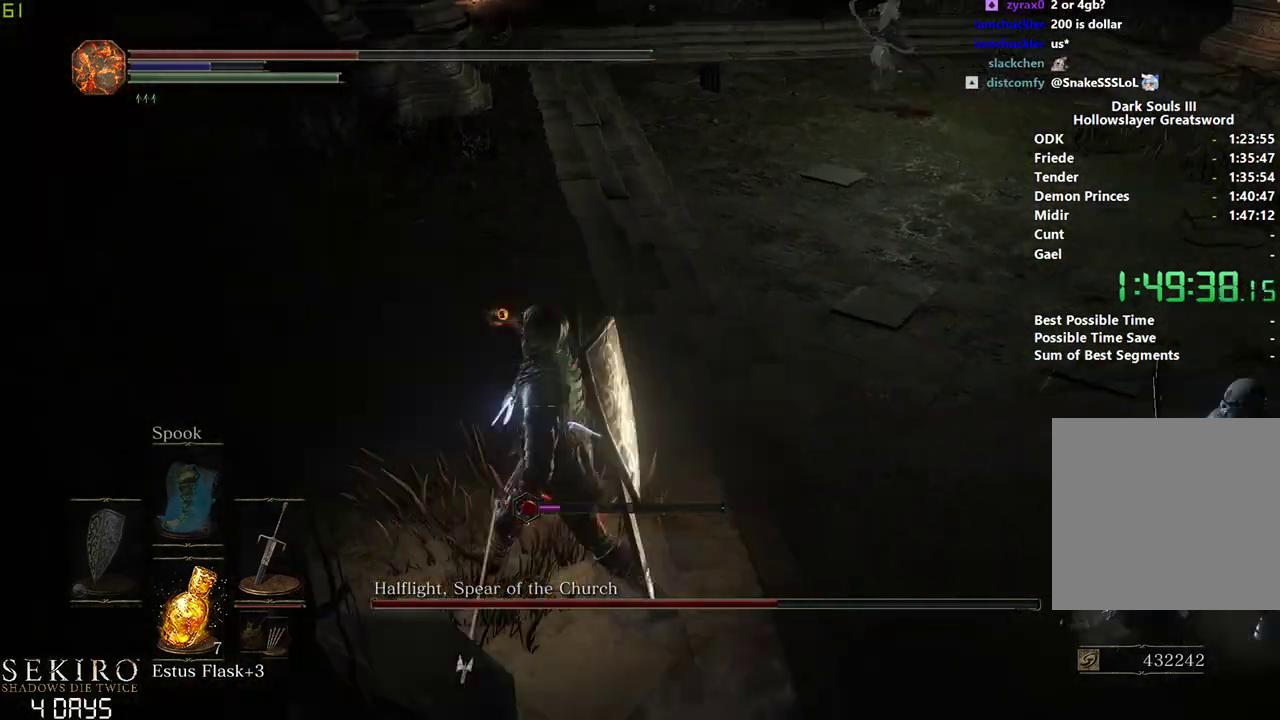
{"dt_ms": 1000, "buttons": [], "left_stick": "down-left", "right_stick": "center"}
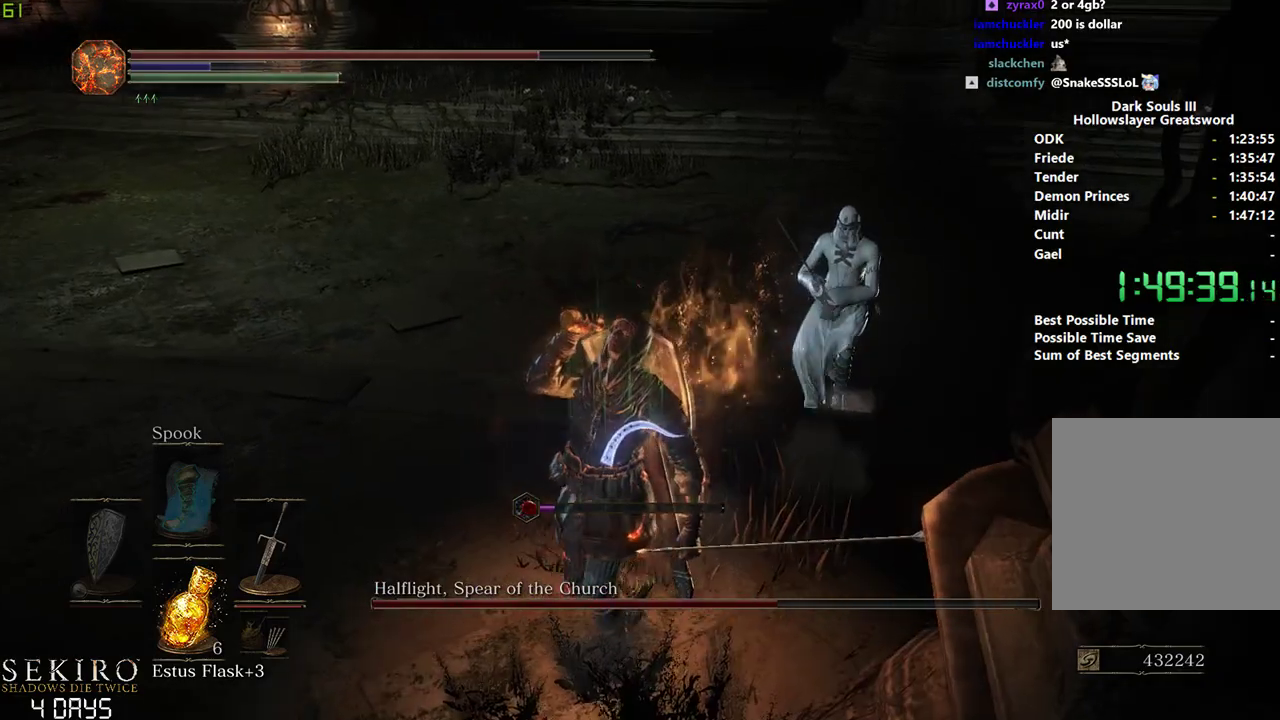
{"dt_ms": 500, "buttons": [], "left_stick": "down-left", "right_stick": "center", "events": []}
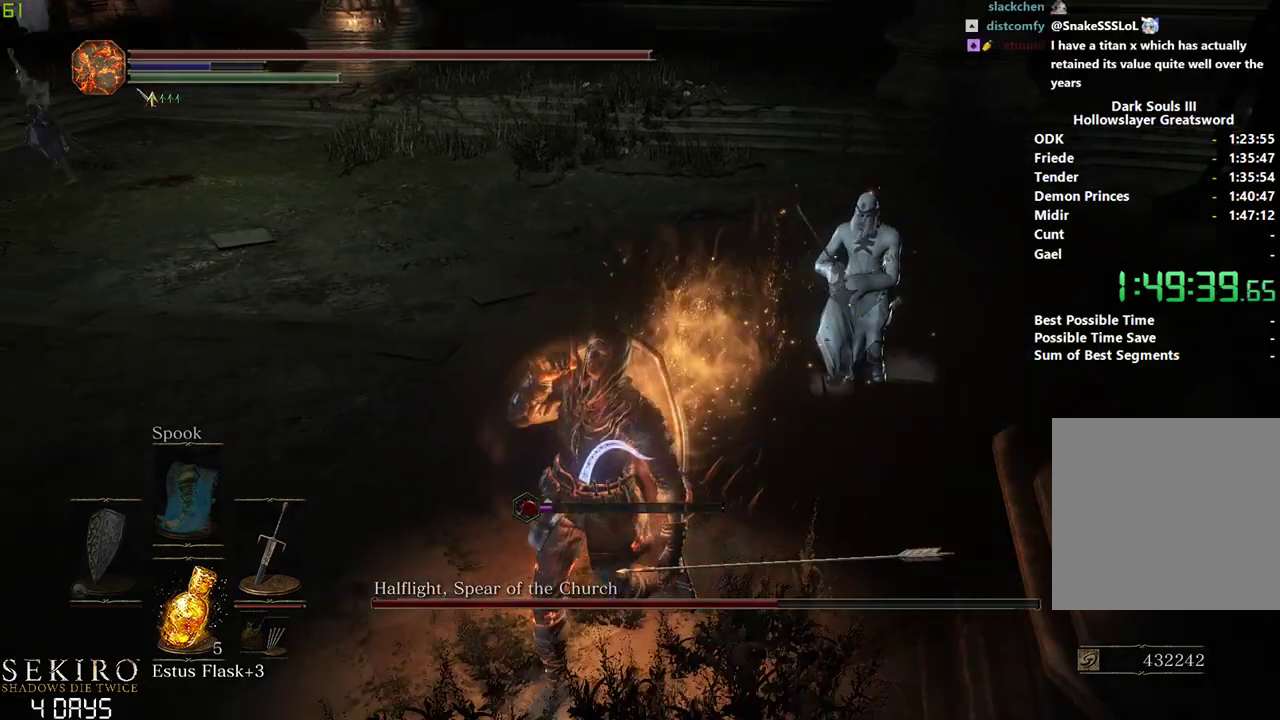
{"dt_ms": 500, "buttons": ["R1"], "left_stick": "center", "right_stick": "right", "events": [[283, "right_stick", "right"], [500, "R1", "down"], [500, "left_stick", "center"]]}
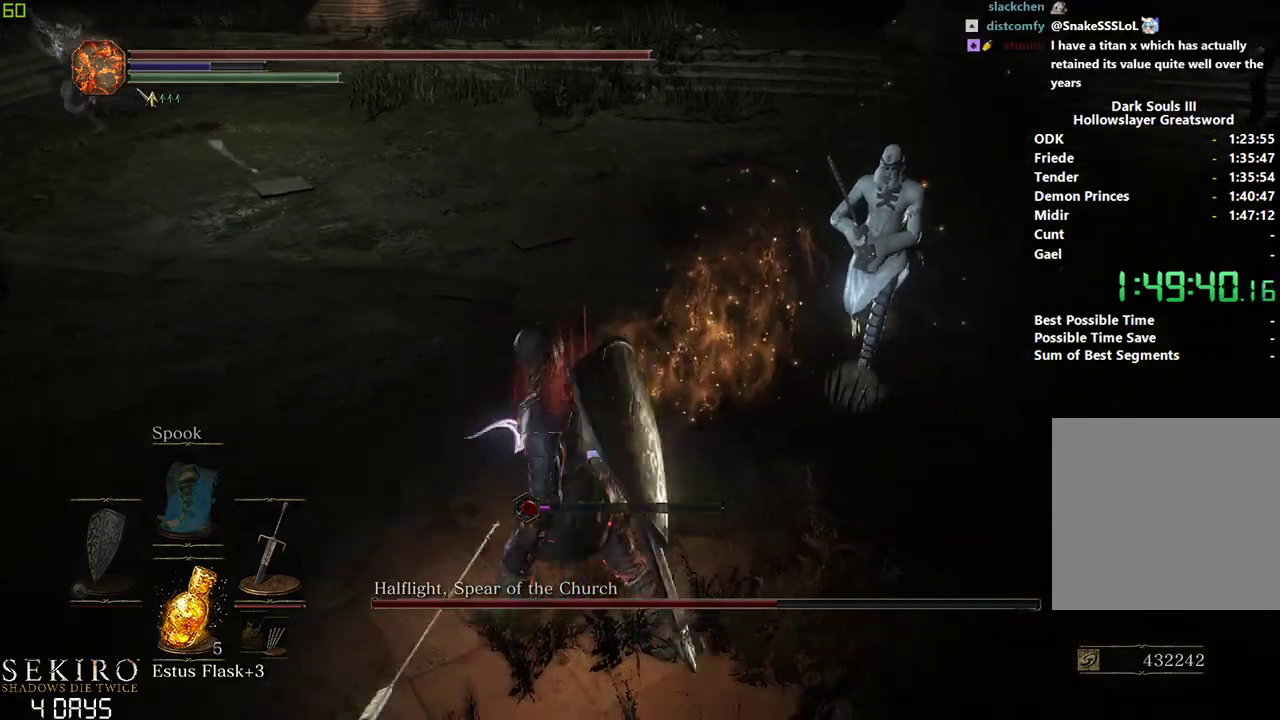
{"dt_ms": 500, "buttons": [], "left_stick": "center", "right_stick": "center", "events": [[117, "R1", "up"], [217, "right_stick", "center"]]}
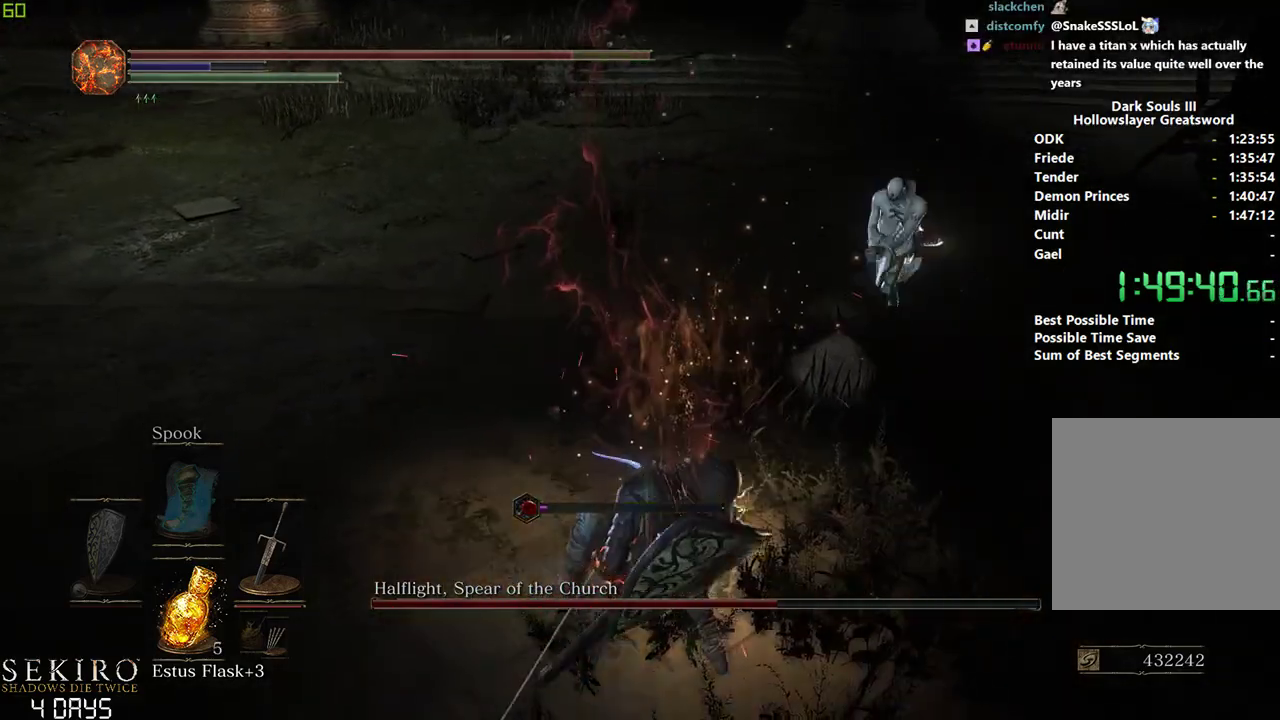
{"dt_ms": 500, "buttons": [], "left_stick": "down-left", "right_stick": "center", "events": [[333, "left_stick", "left"], [383, "left_stick", "down-left"]]}
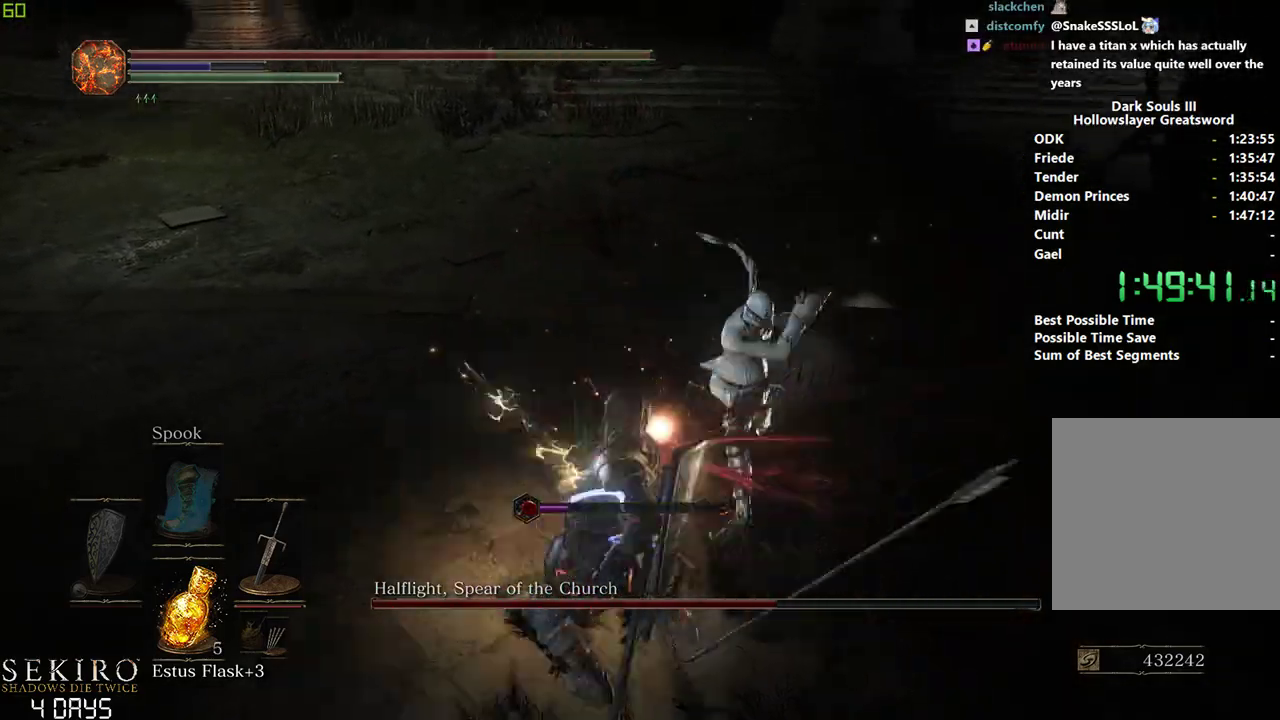
{"dt_ms": 500, "buttons": [], "left_stick": "center", "right_stick": "center", "events": [[167, "R1", "down"], [200, "left_stick", "center"], [283, "R1", "up"], [367, "R1", "down"], [467, "R1", "up"]]}
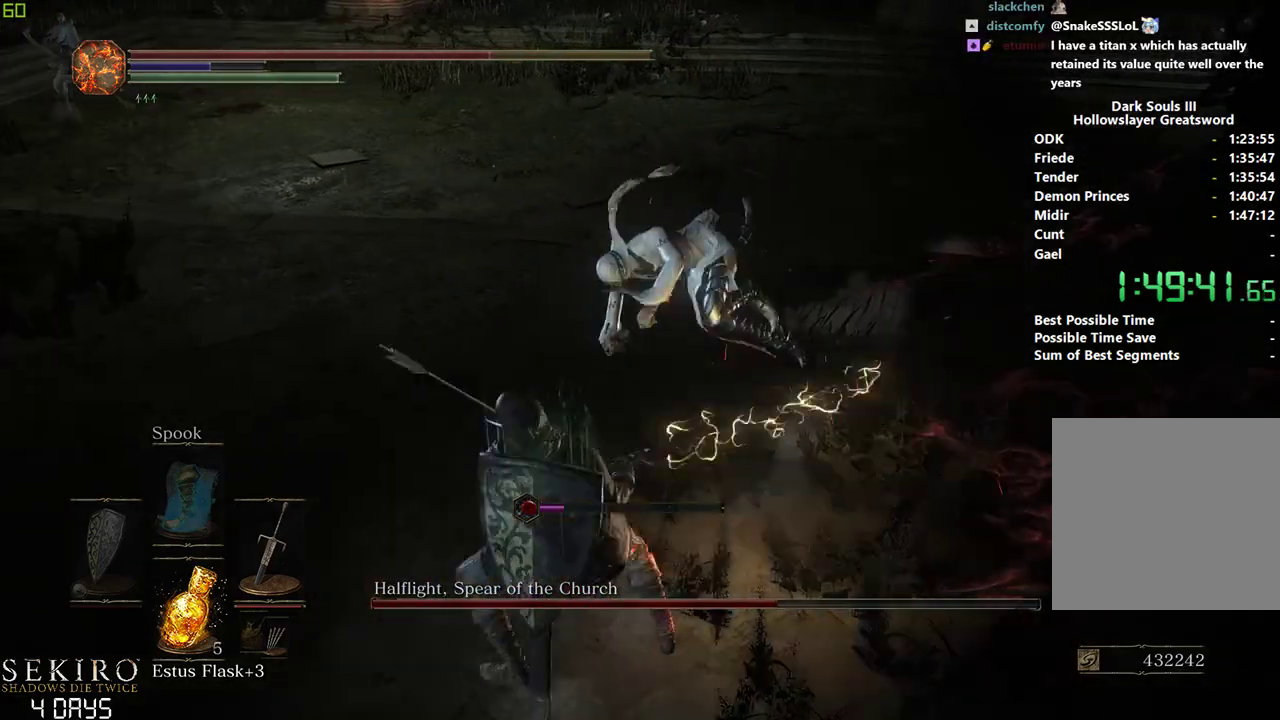
{"dt_ms": 500, "buttons": [], "left_stick": "left", "right_stick": "left", "events": [[250, "left_stick", "left"], [267, "right_stick", "left"]]}
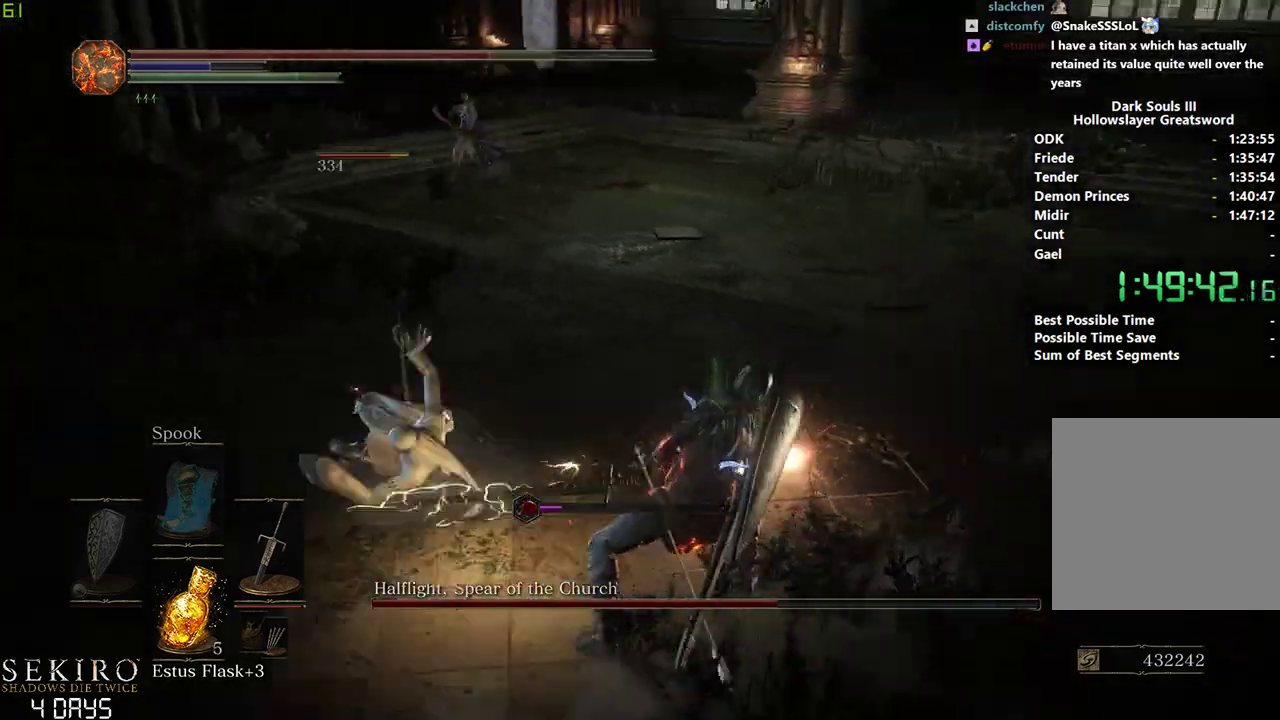
{"dt_ms": 500, "buttons": [], "left_stick": "left", "right_stick": "center", "events": [[50, "R1", "down"], [167, "R1", "up"], [167, "right_stick", "center"]]}
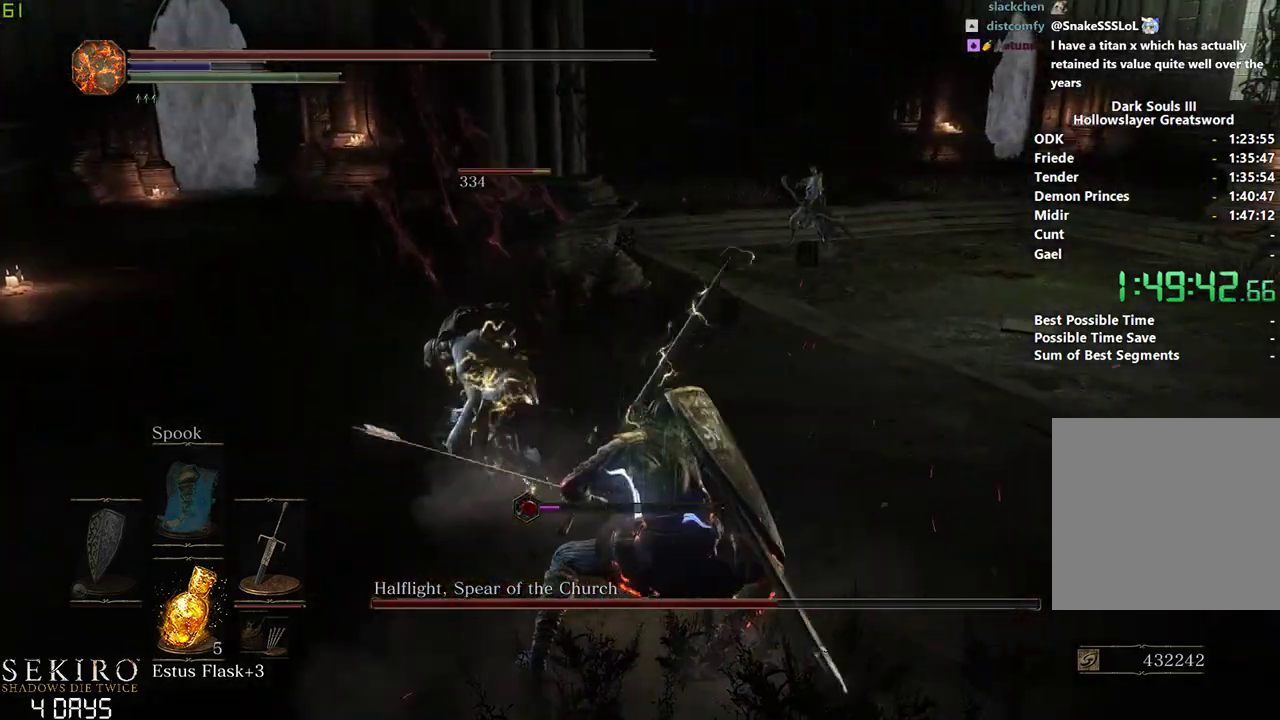
{"dt_ms": 500, "buttons": ["R3"], "left_stick": "left", "right_stick": "center", "events": [[167, "right_stick", "down"], [400, "right_stick", "center"], [433, "R3", "down"]]}
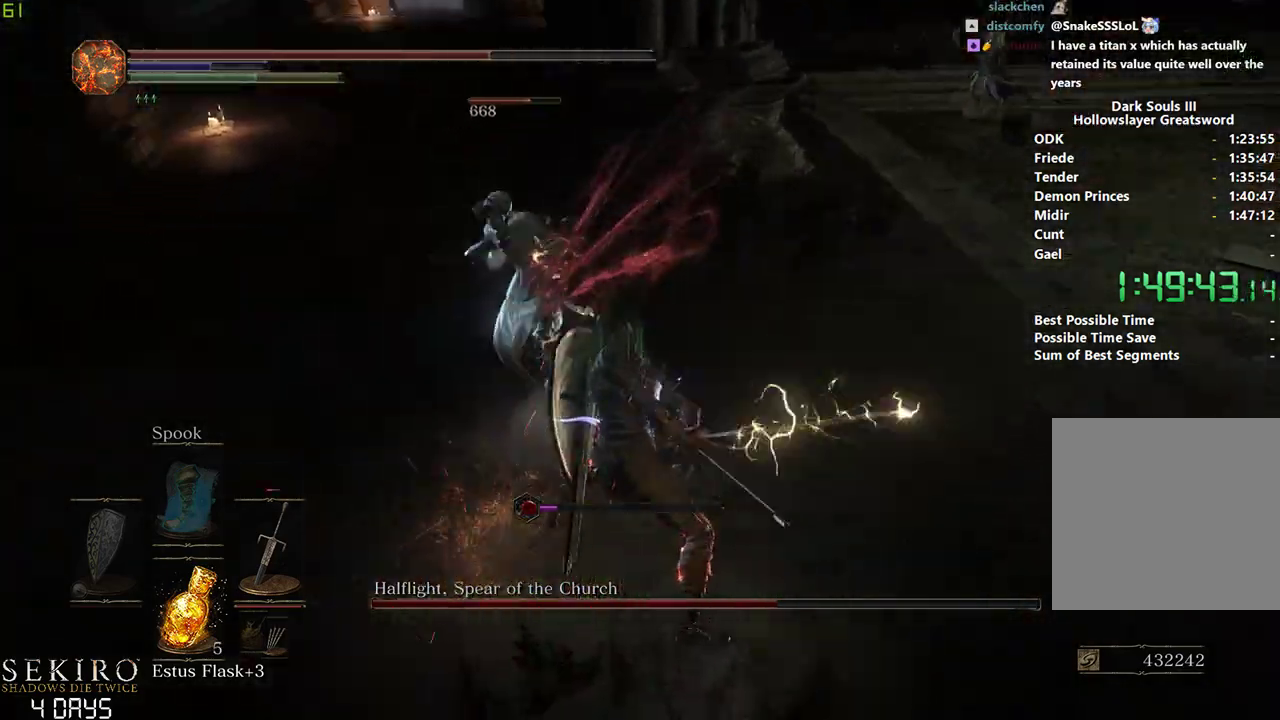
{"dt_ms": 500, "buttons": [], "left_stick": "center", "right_stick": "center", "events": [[33, "R3", "up"], [167, "R1", "down"], [267, "R1", "up"], [317, "left_stick", "center"]]}
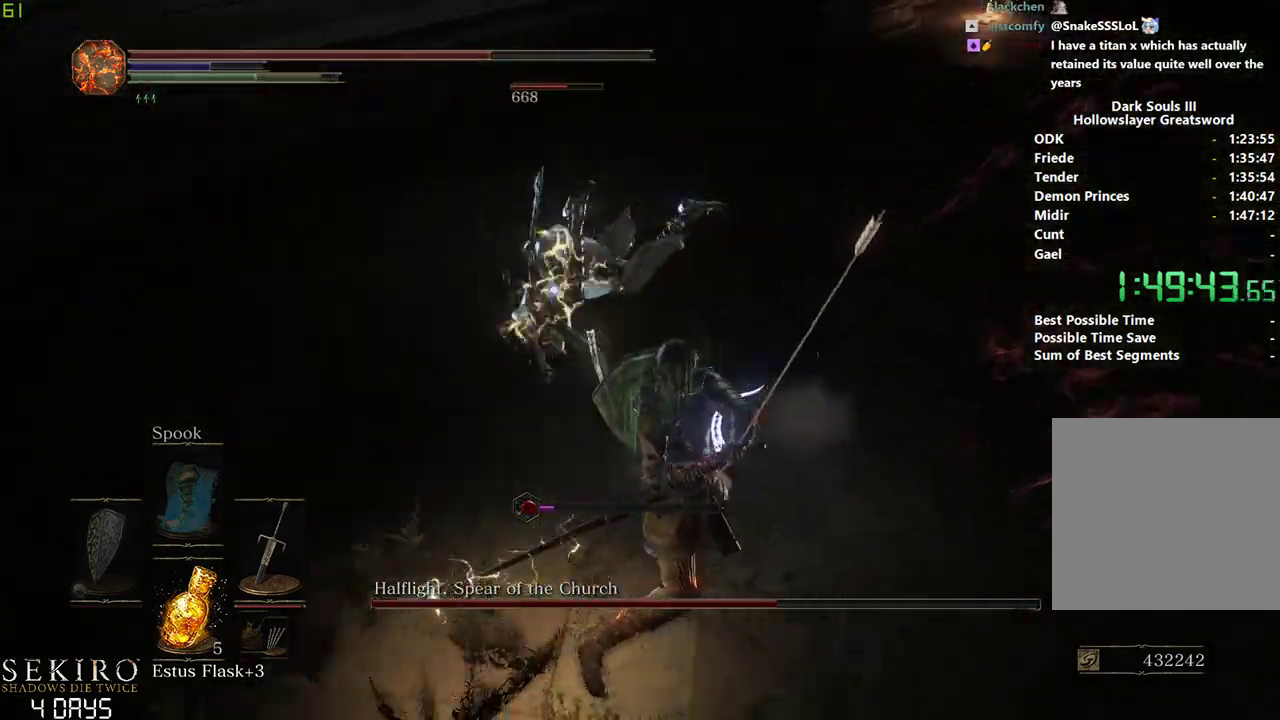
{"dt_ms": 500, "buttons": ["R1"], "left_stick": "center", "right_stick": "center", "events": [[500, "R1", "down"]]}
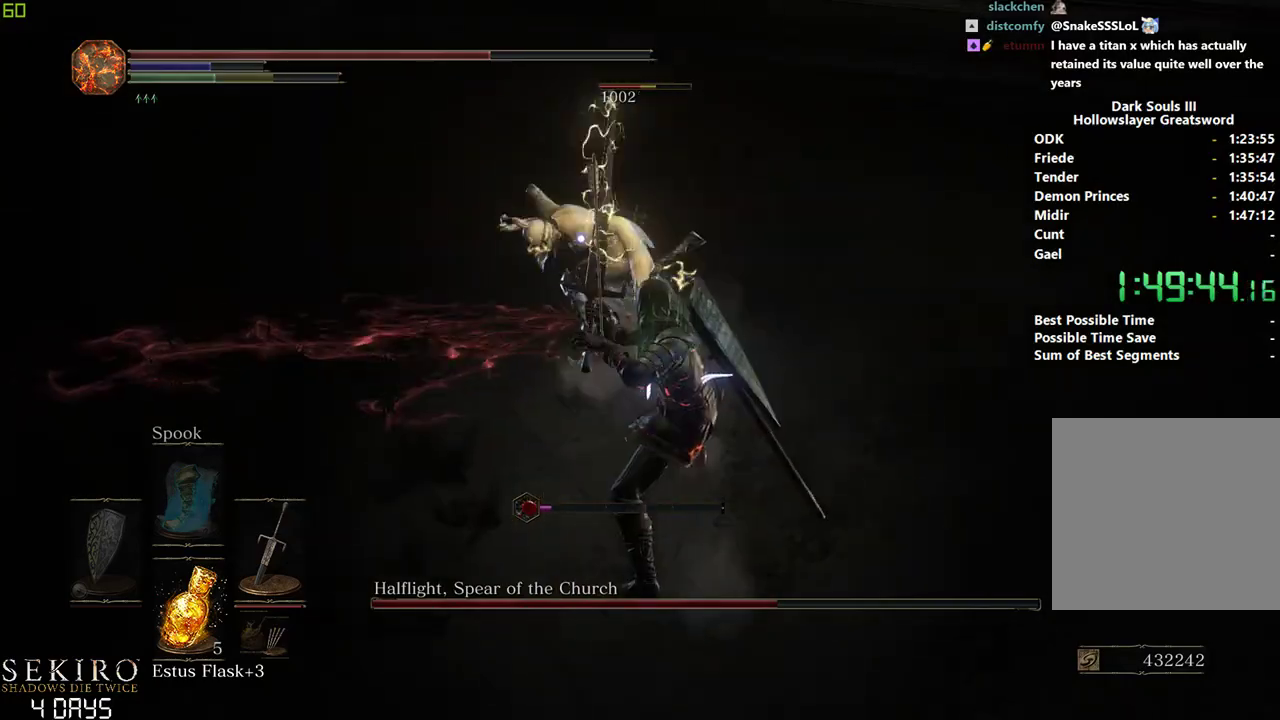
{"dt_ms": 500, "buttons": [], "left_stick": "center", "right_stick": "center", "events": [[100, "R1", "up"]]}
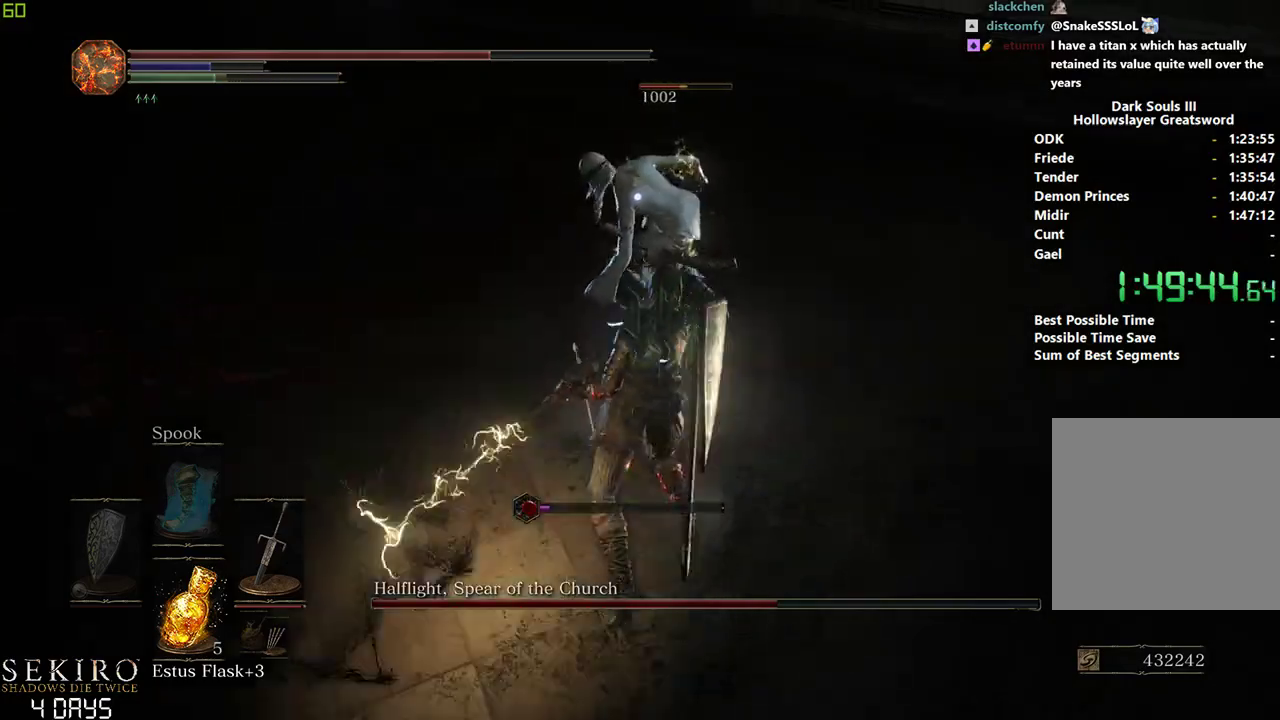
{"dt_ms": 500, "buttons": [], "left_stick": "center", "right_stick": "center", "events": [[333, "R1", "down"], [467, "R1", "up"]]}
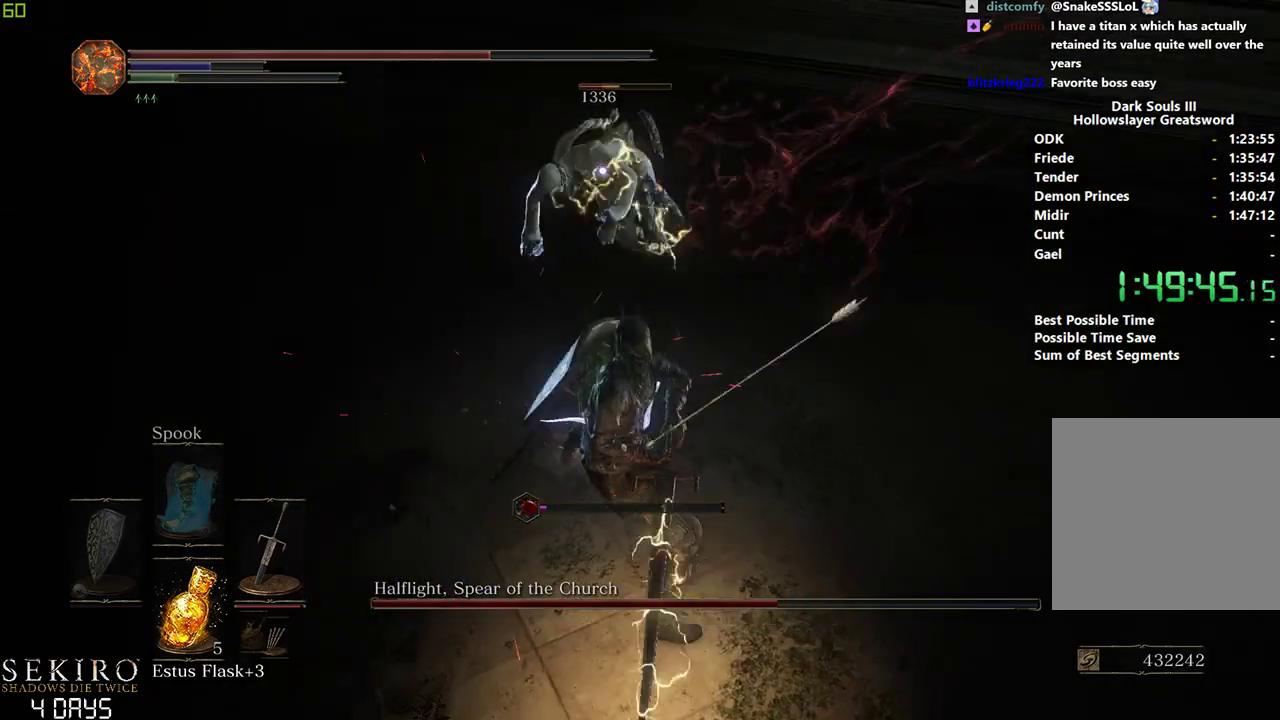
{"dt_ms": 500, "buttons": [], "left_stick": "center", "right_stick": "center", "events": []}
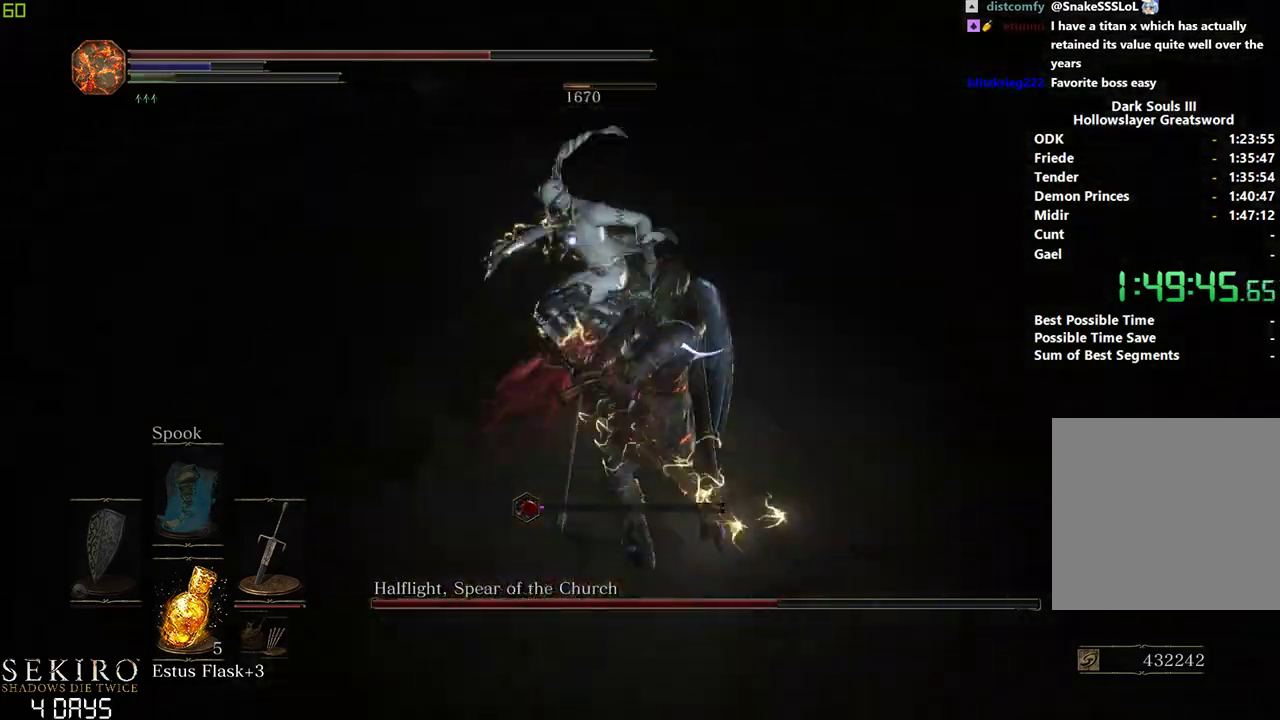
{"dt_ms": 500, "buttons": [], "left_stick": "center", "right_stick": "center", "events": [[250, "R1", "down"], [367, "R1", "up"]]}
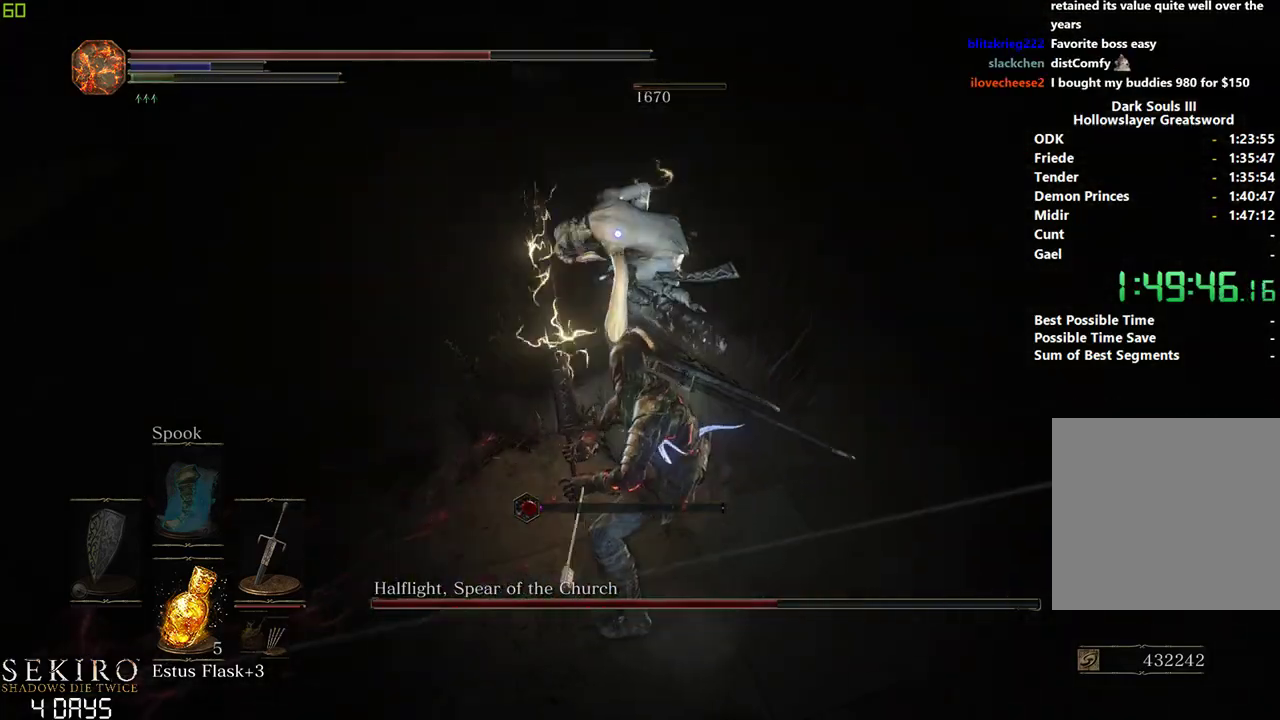
{"dt_ms": 500, "buttons": [], "left_stick": "left", "right_stick": "center", "events": [[367, "R3", "down"], [500, "R3", "up"], [500, "left_stick", "left"]]}
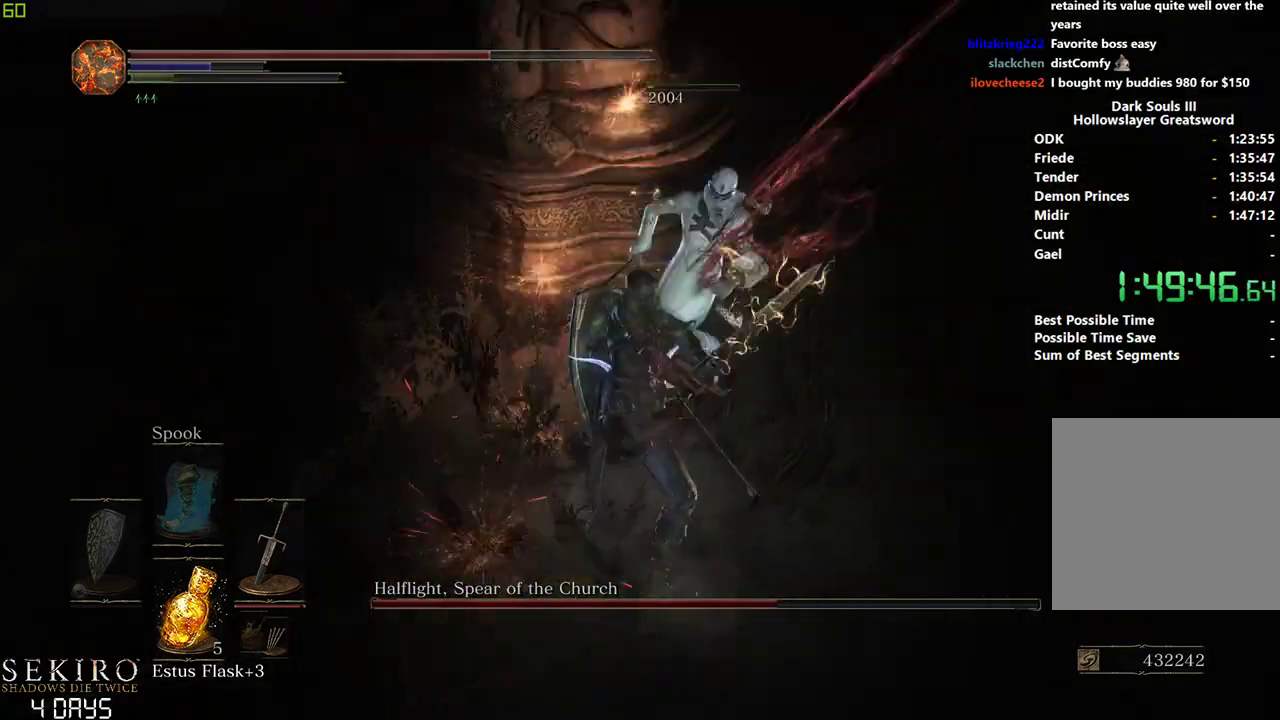
{"dt_ms": 500, "buttons": [], "left_stick": "center", "right_stick": "left", "events": [[83, "right_stick", "left"], [483, "left_stick", "center"]]}
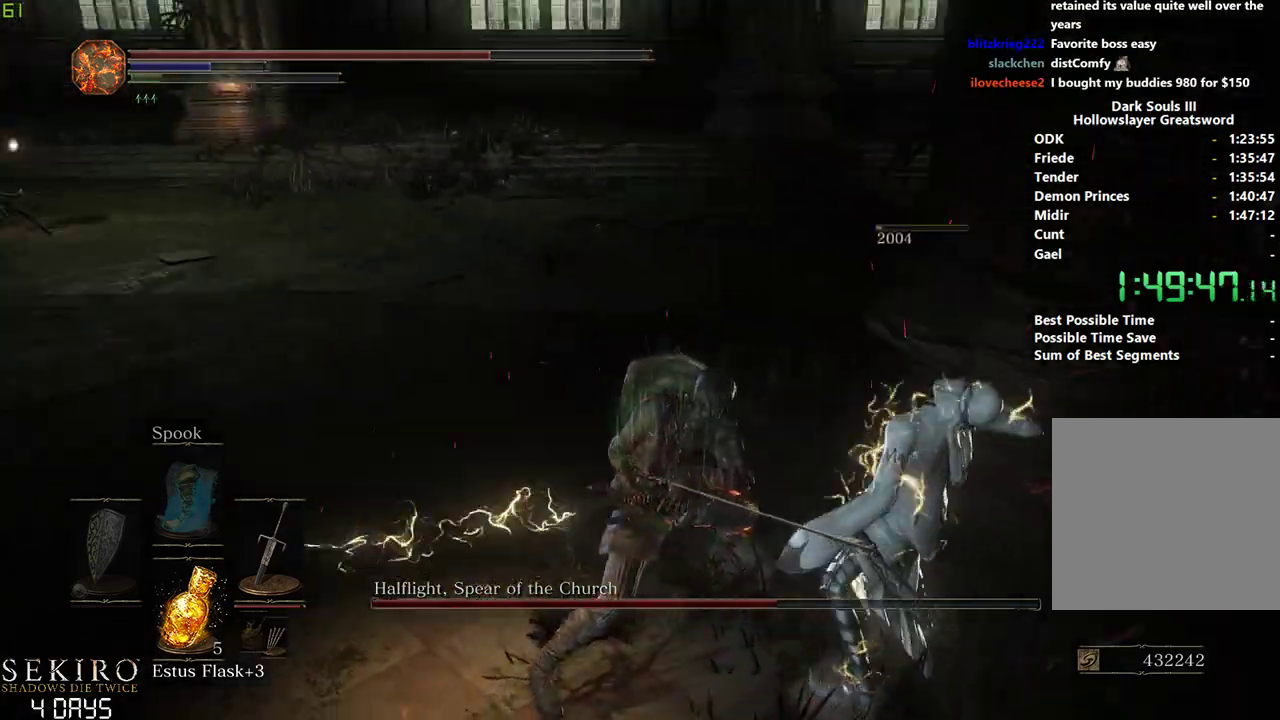
{"dt_ms": 500, "buttons": [], "left_stick": "center", "right_stick": "center", "events": [[117, "X", "down"], [233, "X", "up"], [250, "right_stick", "center"]]}
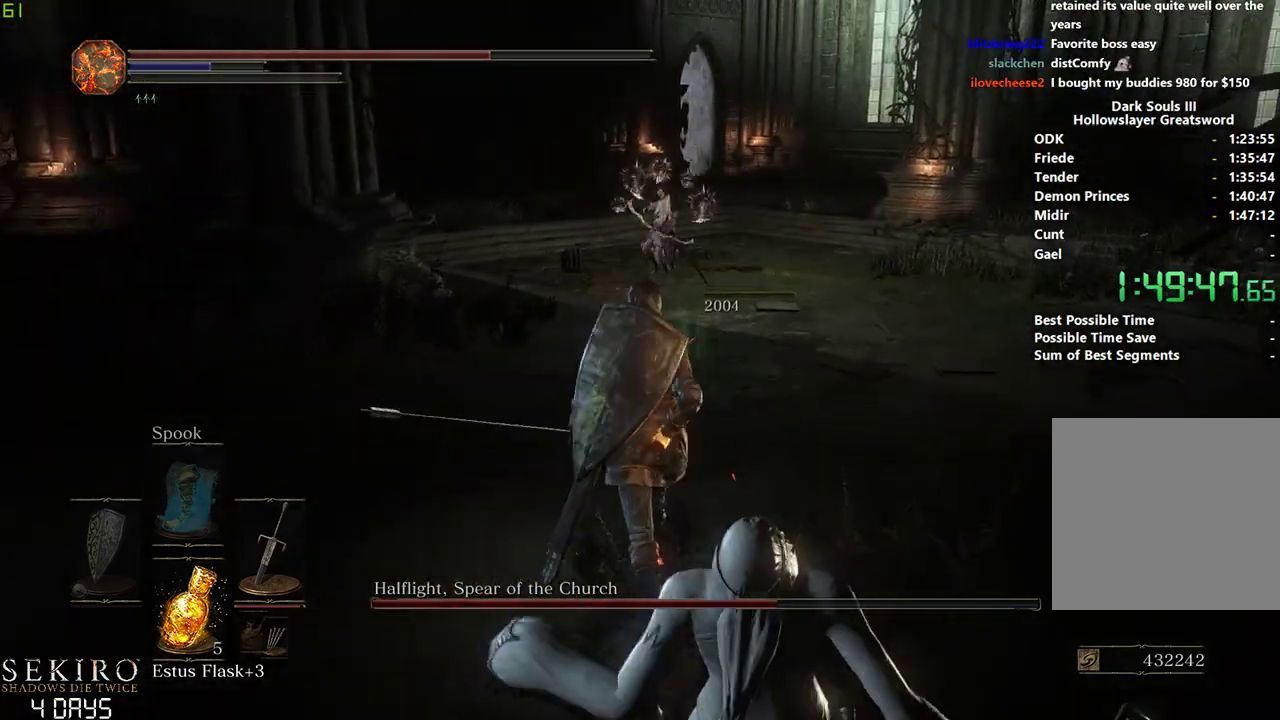
{"dt_ms": 500, "buttons": [], "left_stick": "down-right", "right_stick": "center", "events": [[183, "left_stick", "down-right"]]}
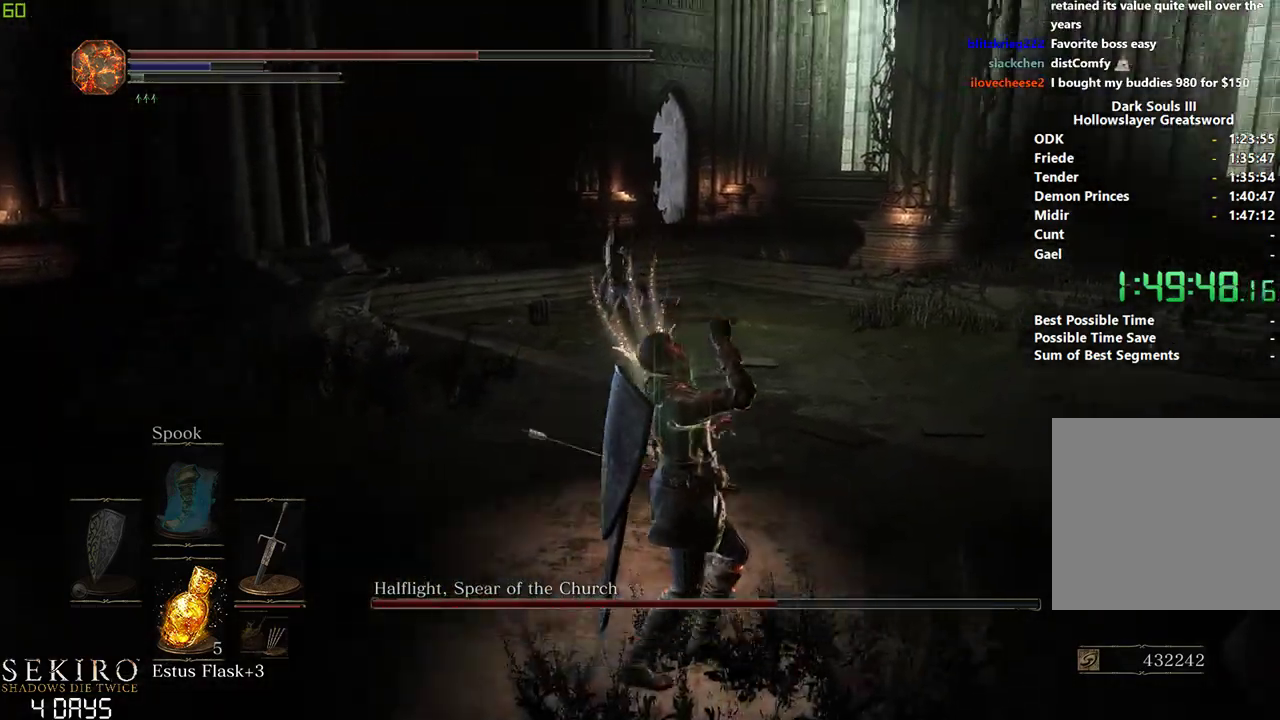
{"dt_ms": 500, "buttons": [], "left_stick": "left", "right_stick": "center", "events": [[283, "left_stick", "center"], [433, "left_stick", "left"]]}
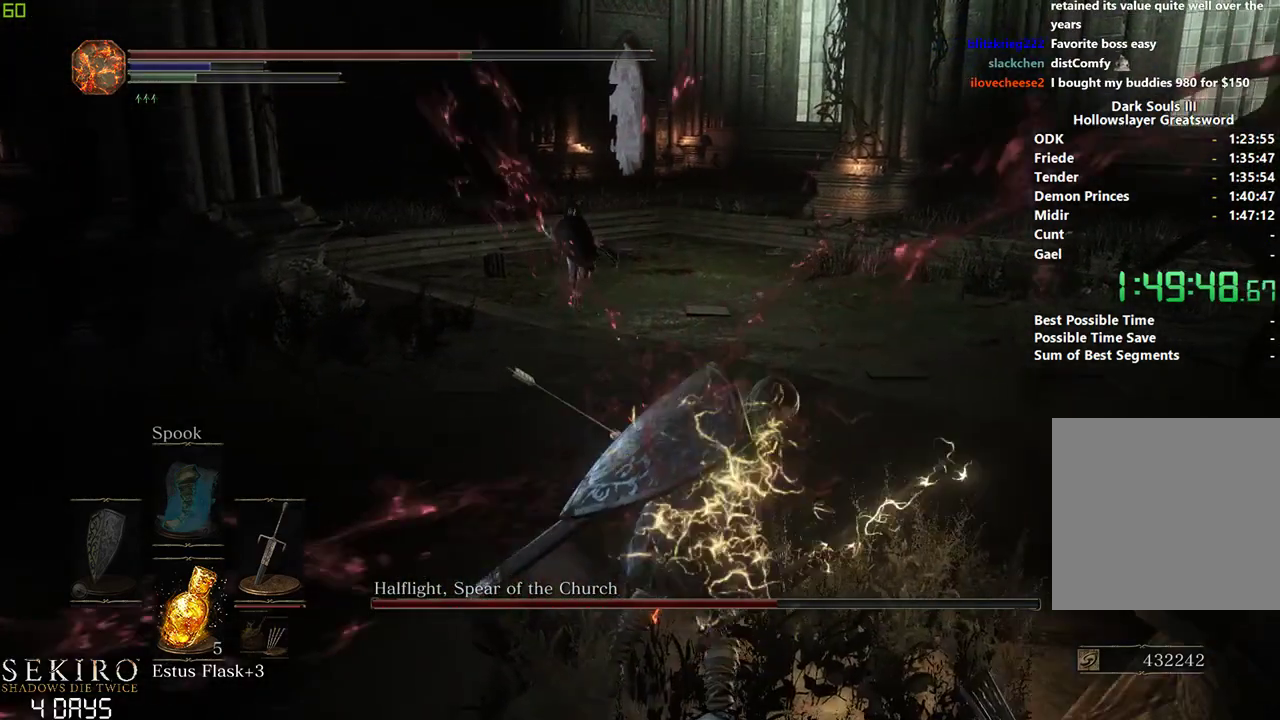
{"dt_ms": 500, "buttons": ["B"], "left_stick": "left", "right_stick": "center", "events": [[17, "R3", "down"], [100, "R3", "up"], [367, "B", "down"]]}
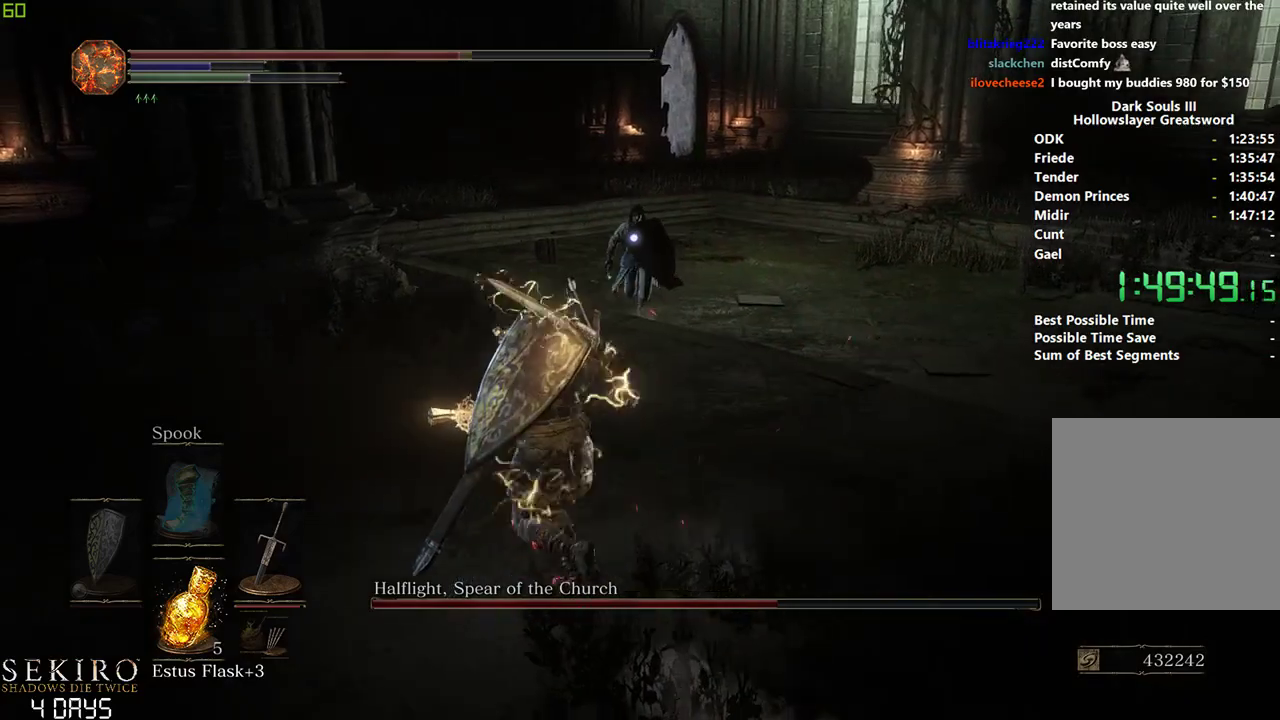
{"dt_ms": 500, "buttons": ["B"], "left_stick": "down", "right_stick": "center", "events": [[17, "left_stick", "down-left"], [133, "left_stick", "down"]]}
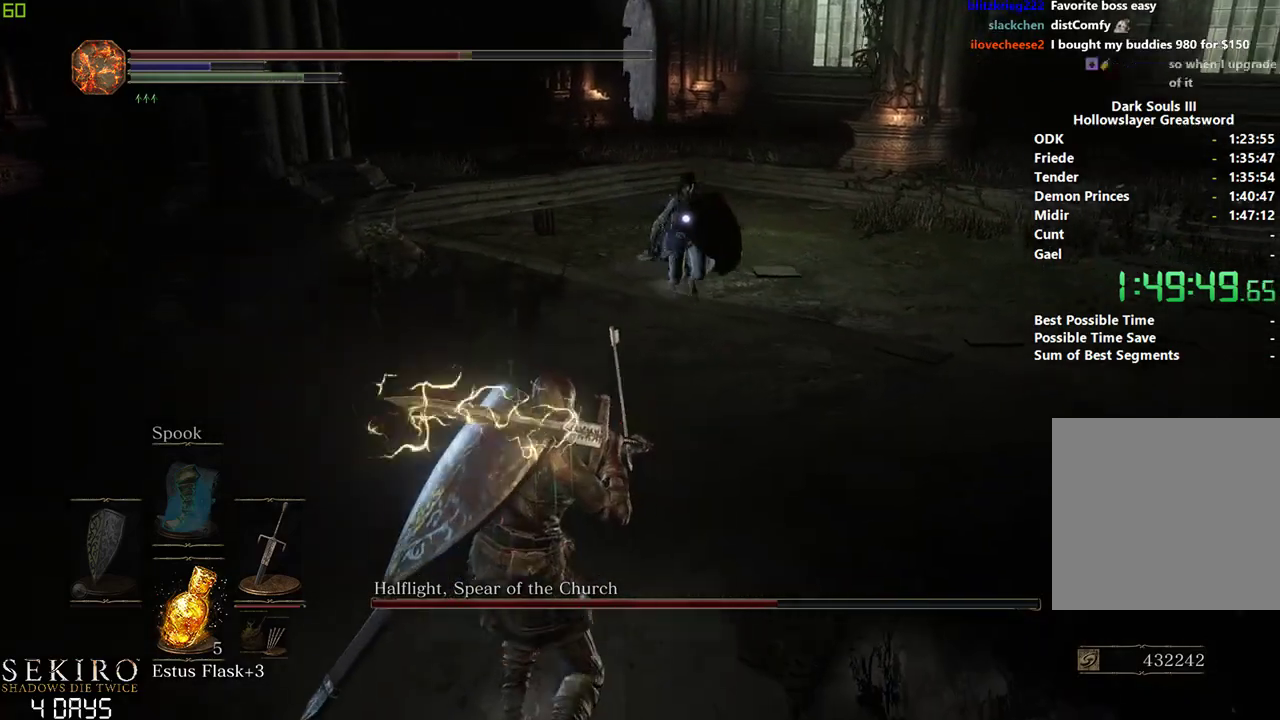
{"dt_ms": 500, "buttons": ["B"], "left_stick": "down", "right_stick": "center", "events": [[317, "X", "down"], [467, "X", "up"]]}
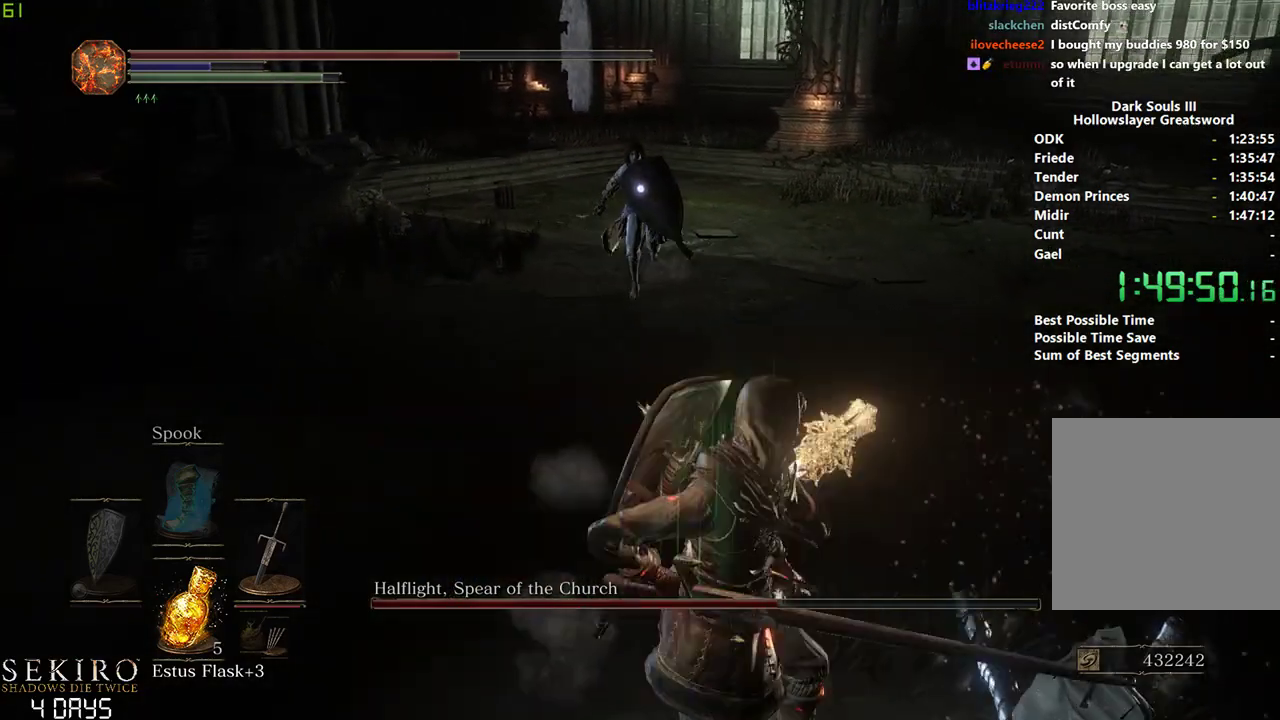
{"dt_ms": 500, "buttons": ["B"], "left_stick": "down", "right_stick": "center", "events": []}
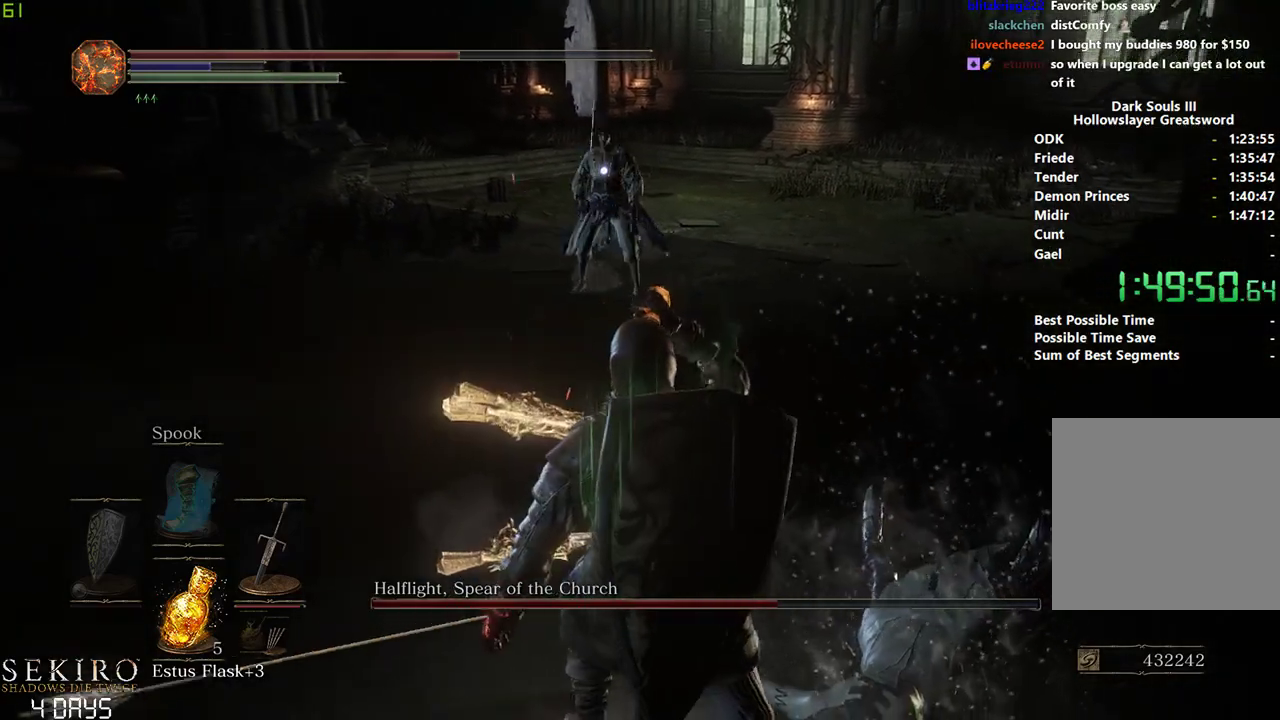
{"dt_ms": 500, "buttons": [], "left_stick": "down", "right_stick": "center", "events": [[17, "B", "up"]]}
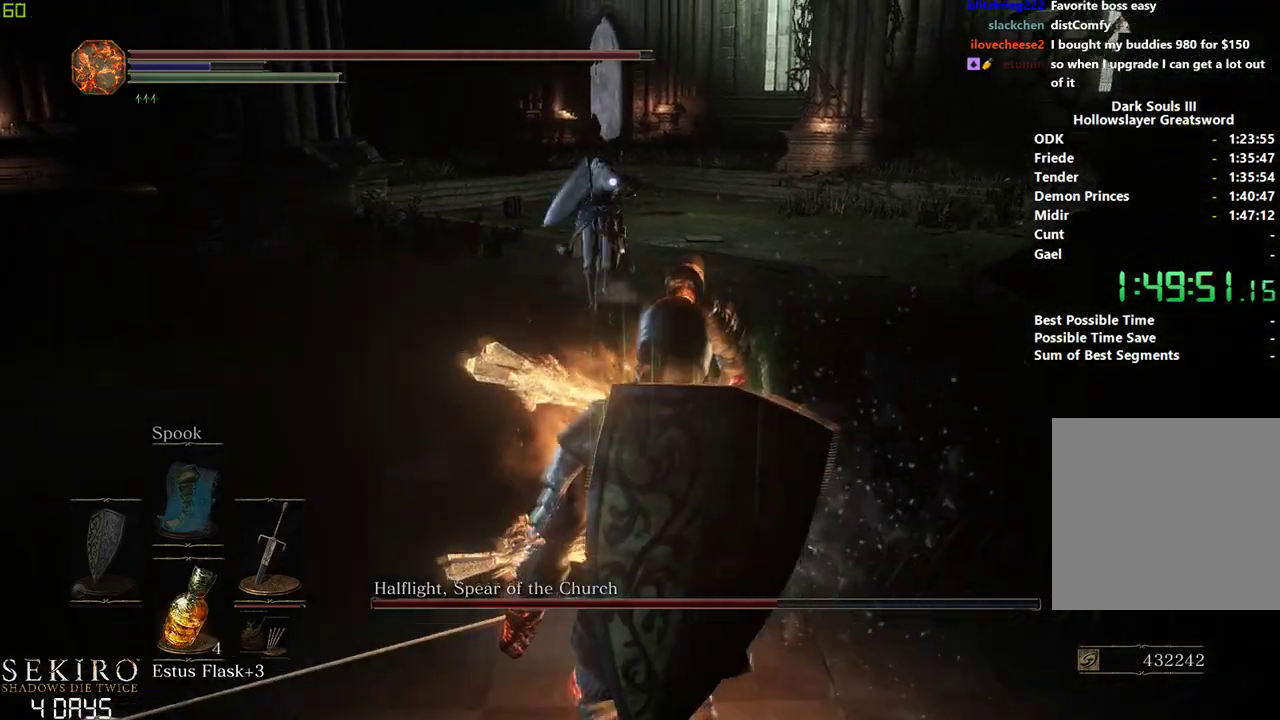
{"dt_ms": 500, "buttons": ["B"], "left_stick": "down-right", "right_stick": "center", "events": [[33, "left_stick", "down-right"], [483, "B", "down"]]}
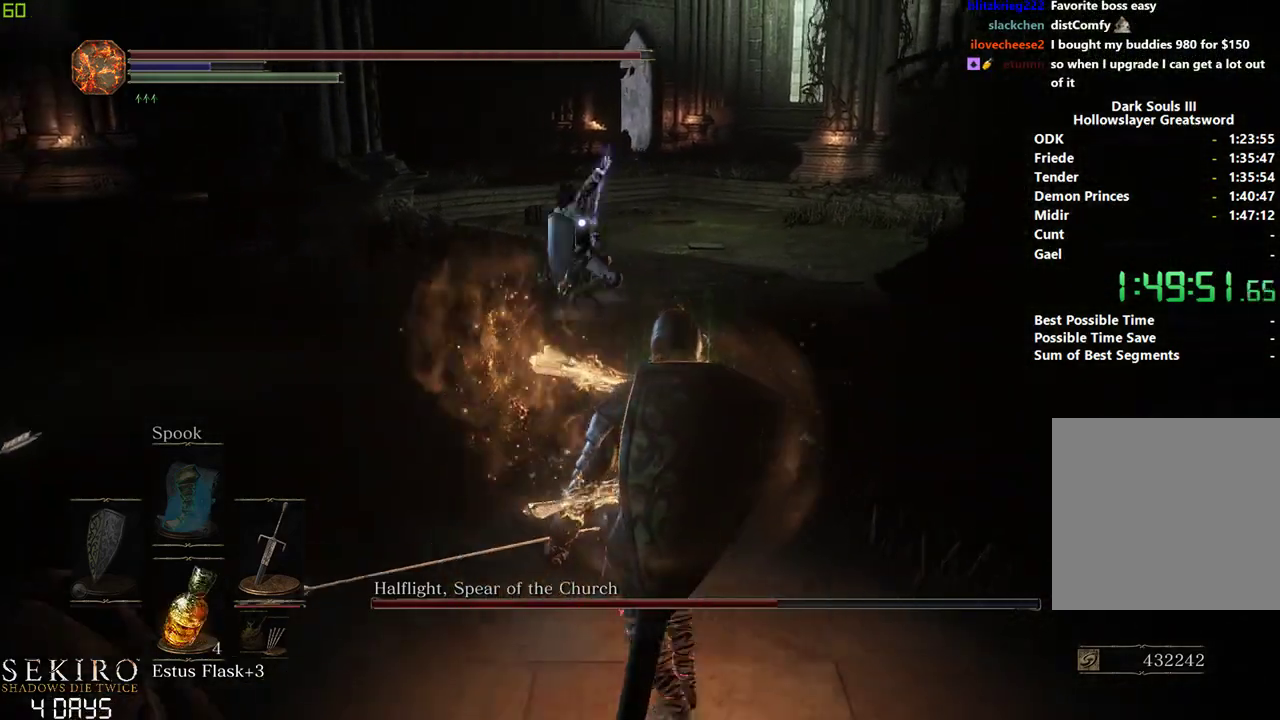
{"dt_ms": 500, "buttons": ["B"], "left_stick": "down-right", "right_stick": "center", "events": []}
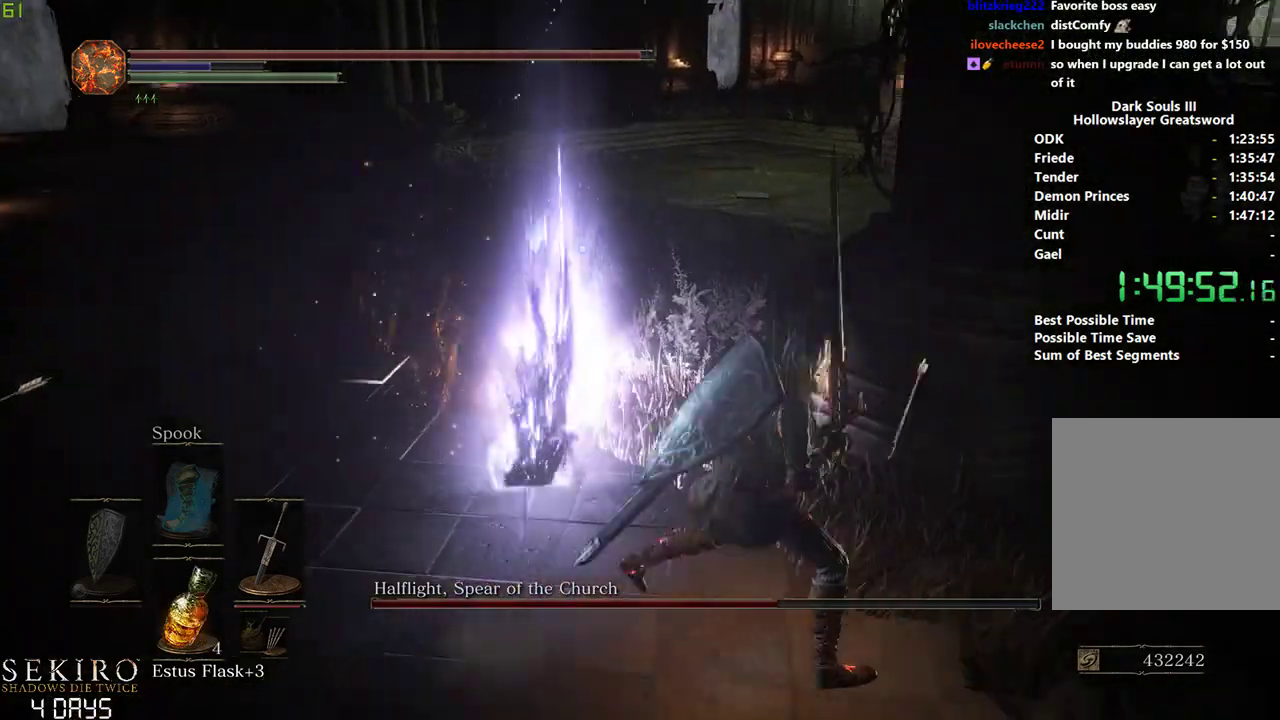
{"dt_ms": 500, "buttons": [], "left_stick": "center", "right_stick": "center", "events": [[17, "B", "up"], [50, "left_stick", "center"], [300, "R1", "down"], [450, "R1", "up"]]}